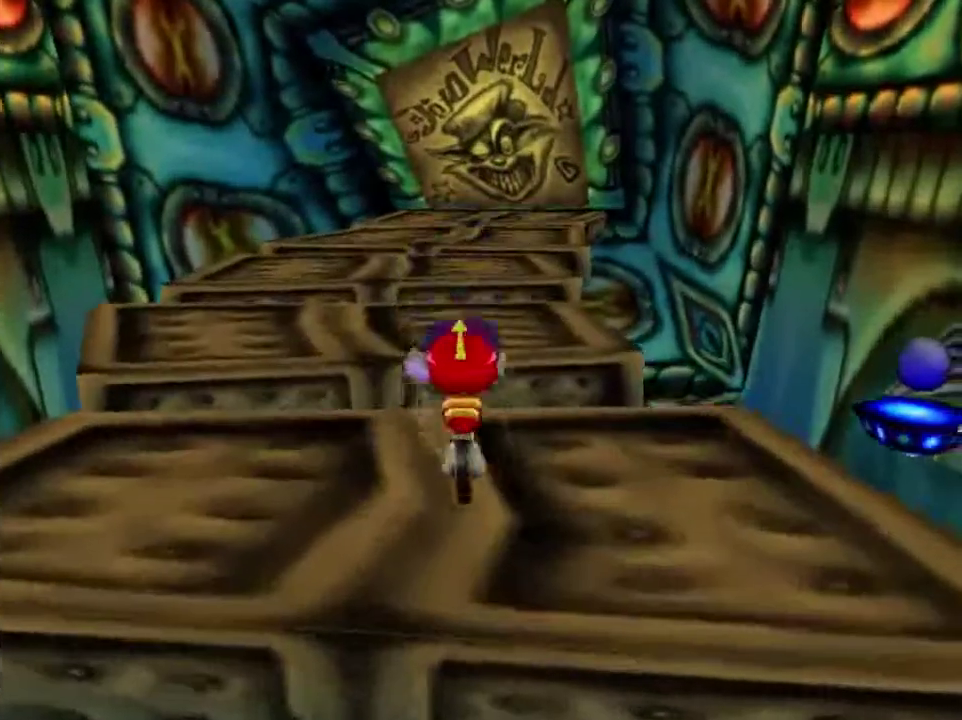
Gameplay with a controller (Nintendo layout); each line is a JSON object with the inputs held at the frame after it (dt_ms = milliseconds from this image to that frame). "events" lists button and stick changes between this image and that frame as [ms after this image, input, new state], when the widget could be followed in between. This overlay highlights the sticks when they move; stick clicks (L3) are not distinguishable. Not read: L3 R3.
{"dt_ms": 267, "buttons": ["A"], "left_stick": "up"}
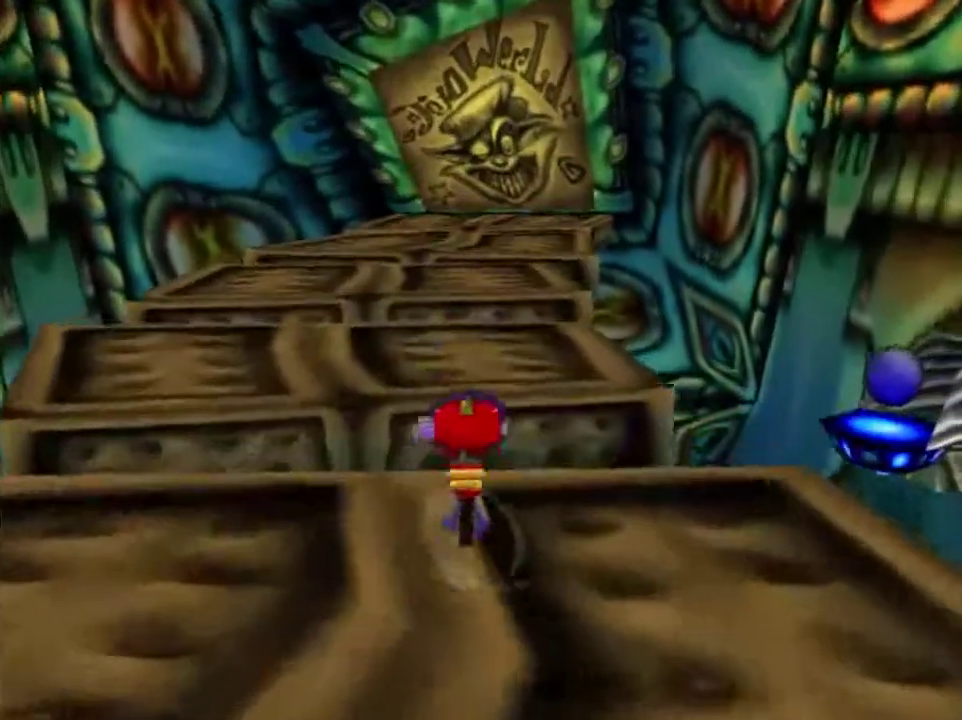
{"dt_ms": 701, "buttons": [], "left_stick": "up", "events": [[167, "A", "up"]]}
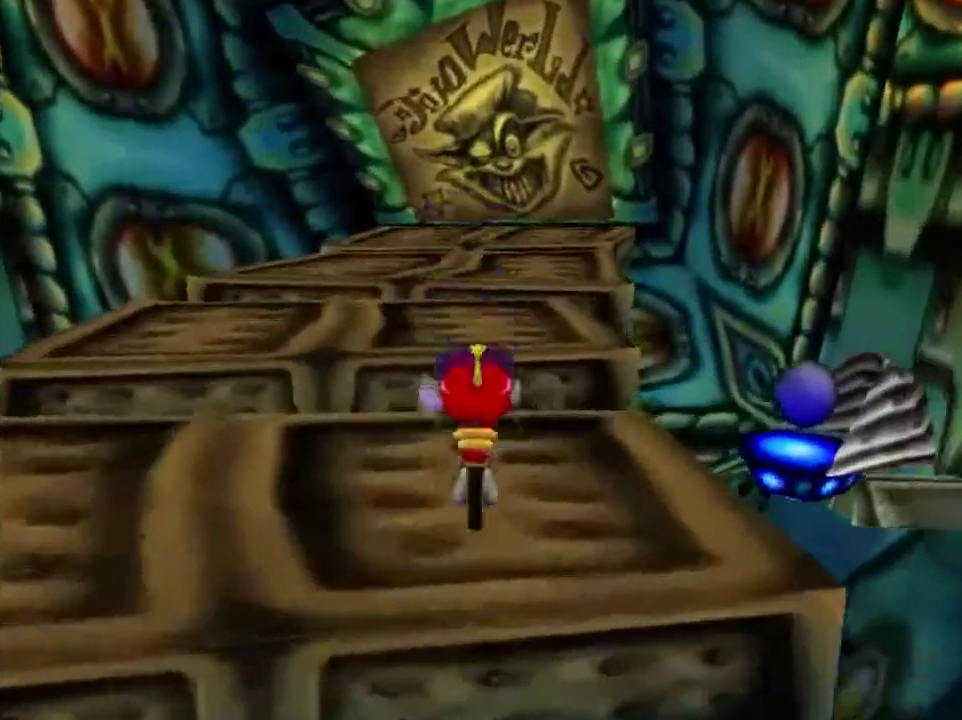
{"dt_ms": 400, "buttons": [], "left_stick": "up", "events": [[233, "A", "down"], [367, "A", "up"]]}
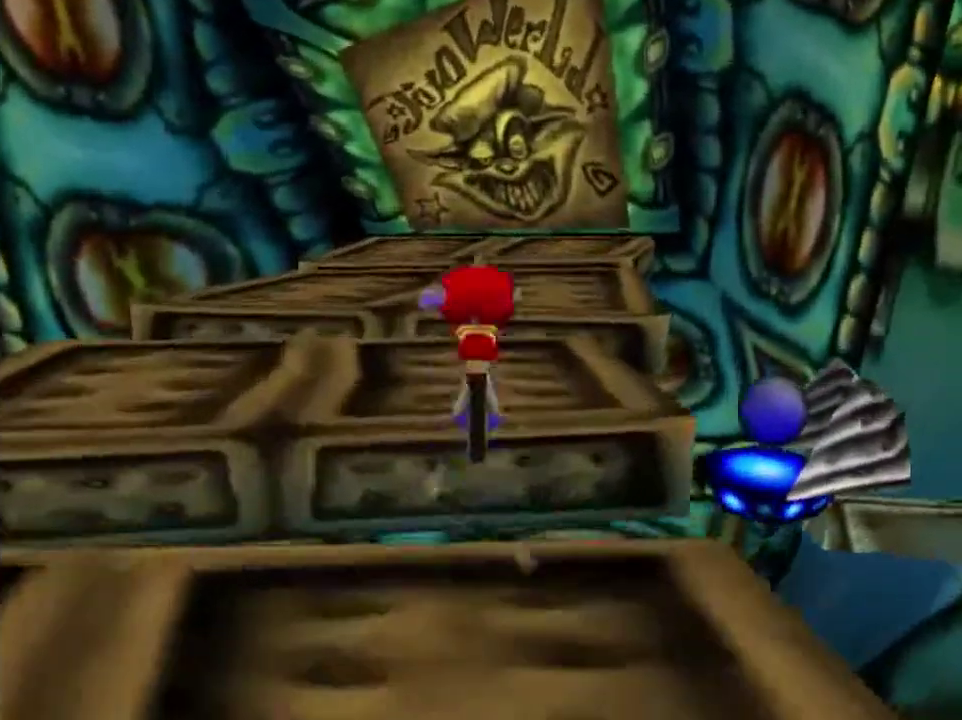
{"dt_ms": 601, "buttons": [], "left_stick": "up", "events": []}
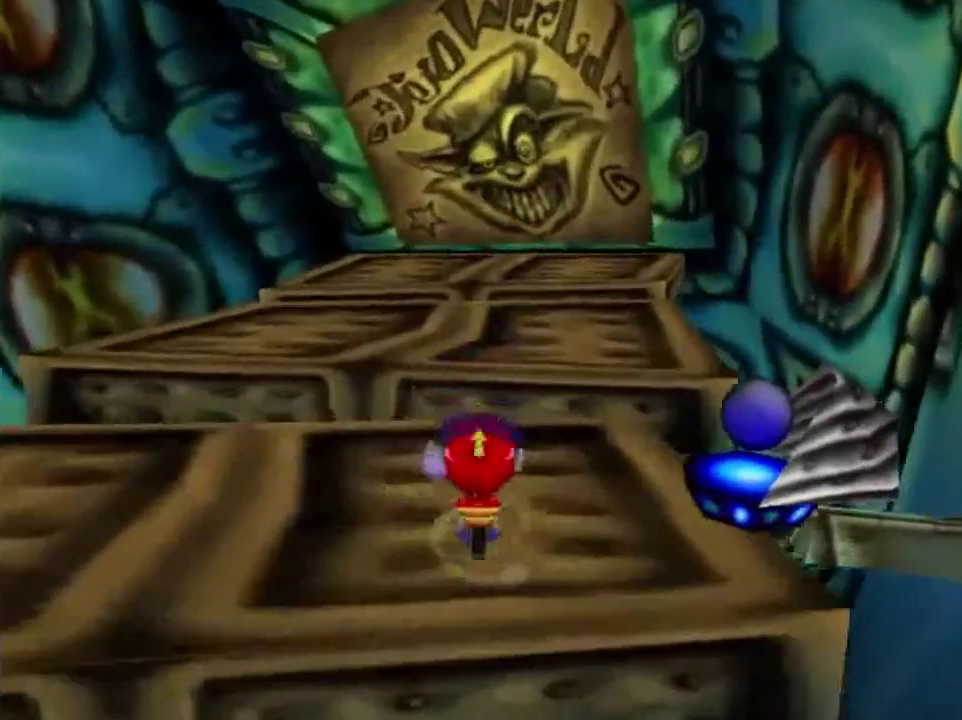
{"dt_ms": 400, "buttons": [], "left_stick": "up-right", "events": [[200, "A", "down"], [300, "left_stick", "up-right"], [400, "A", "up"]]}
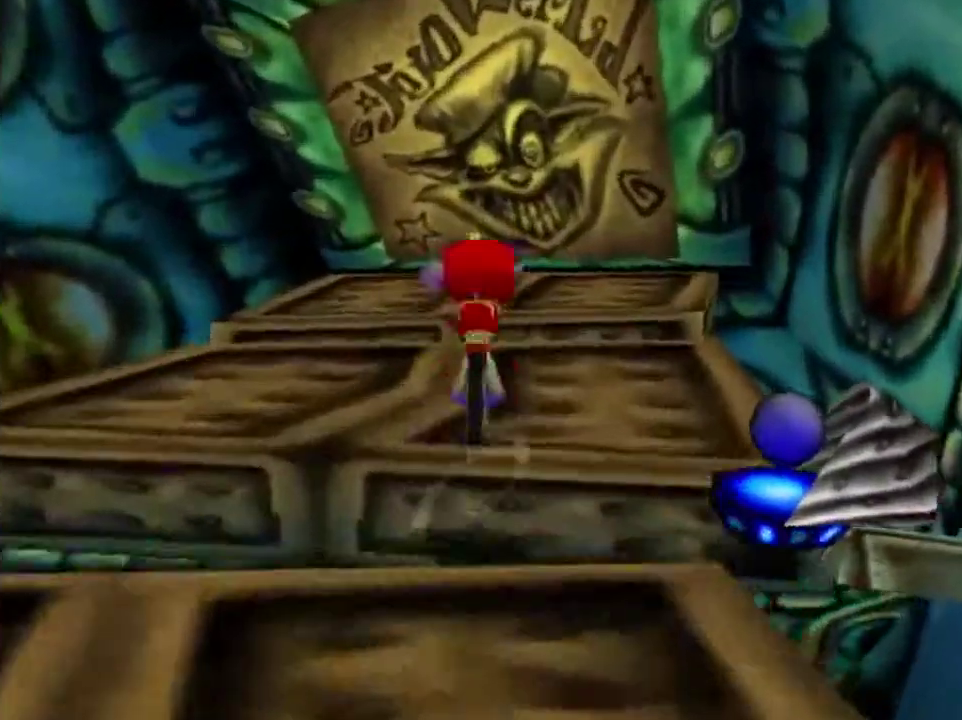
{"dt_ms": 401, "buttons": [], "left_stick": "up", "events": [[134, "left_stick", "up"]]}
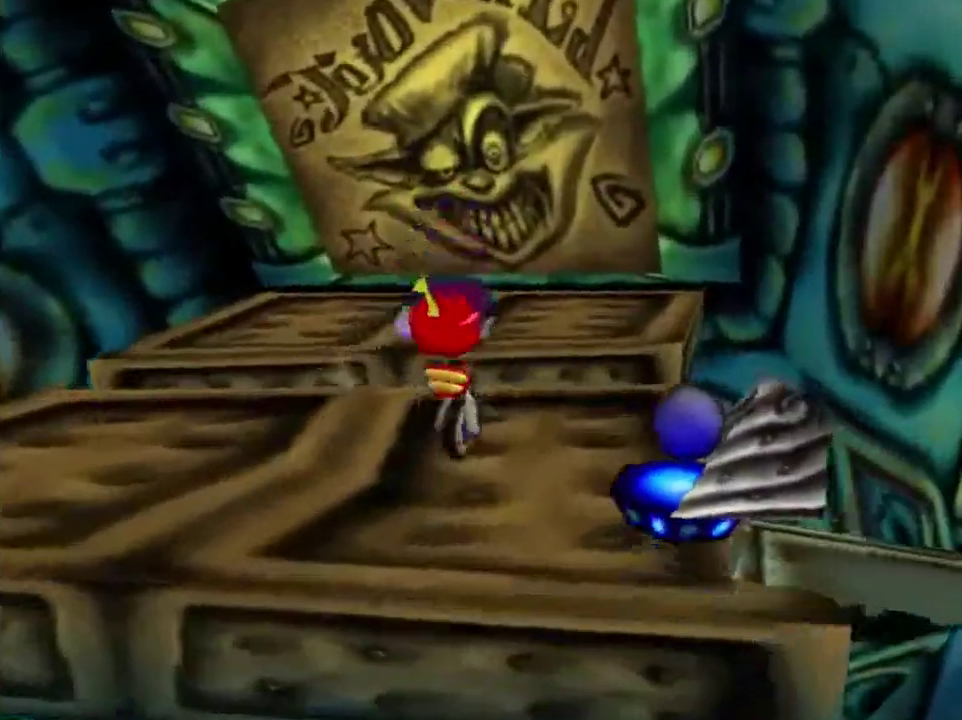
{"dt_ms": 700, "buttons": [], "left_stick": "center", "events": [[167, "left_stick", "center"]]}
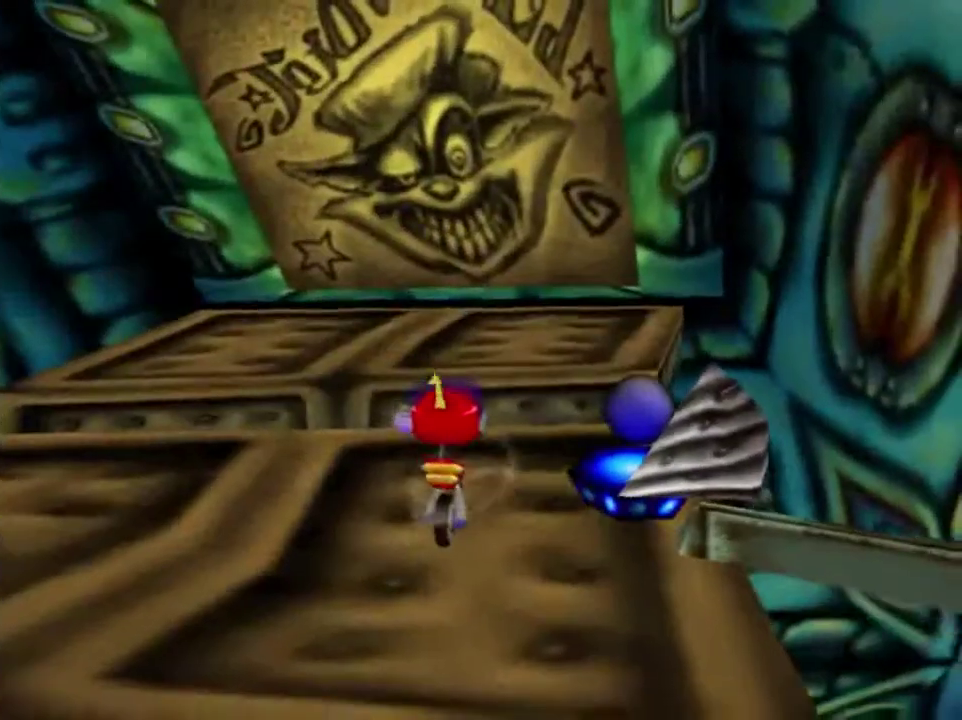
{"dt_ms": 501, "buttons": [], "left_stick": "center", "events": []}
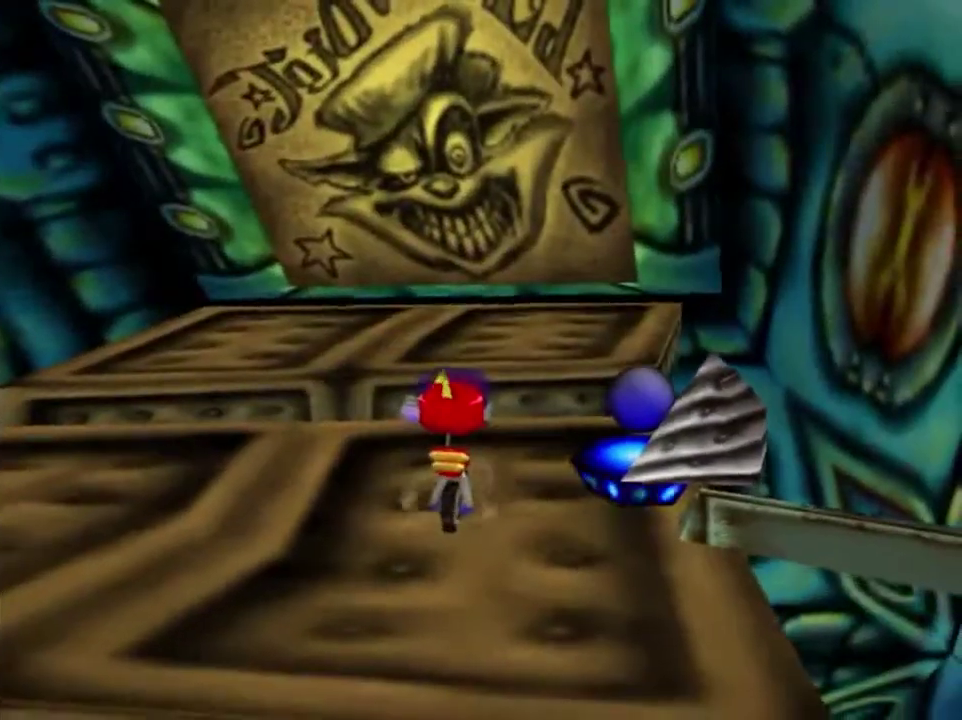
{"dt_ms": 500, "buttons": [], "left_stick": "center", "events": []}
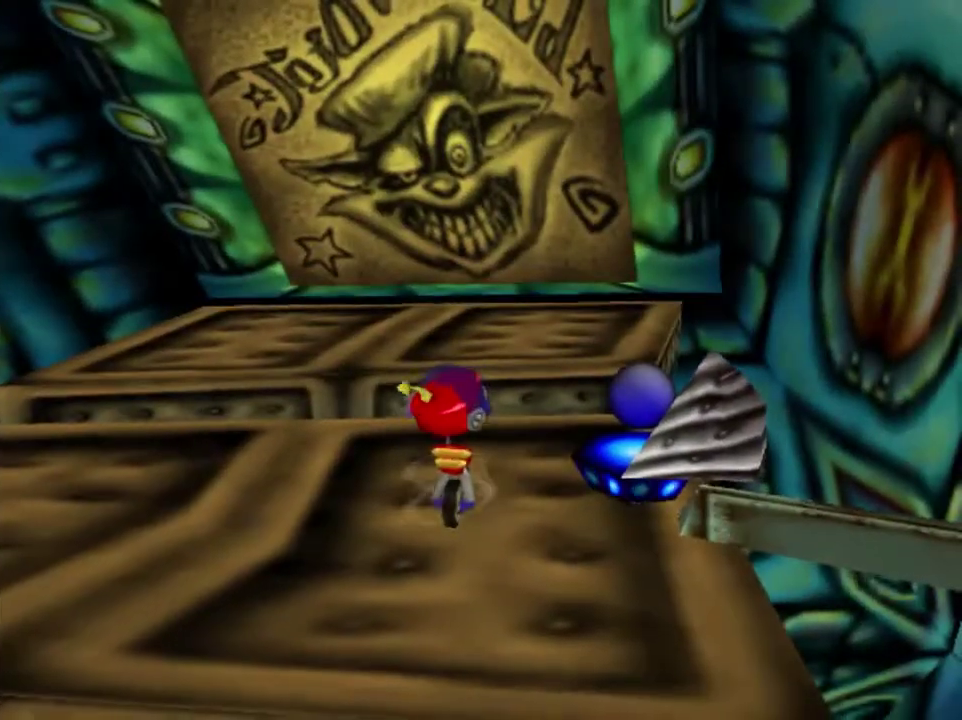
{"dt_ms": 601, "buttons": [], "left_stick": "center", "events": [[334, "B", "down"], [501, "B", "up"]]}
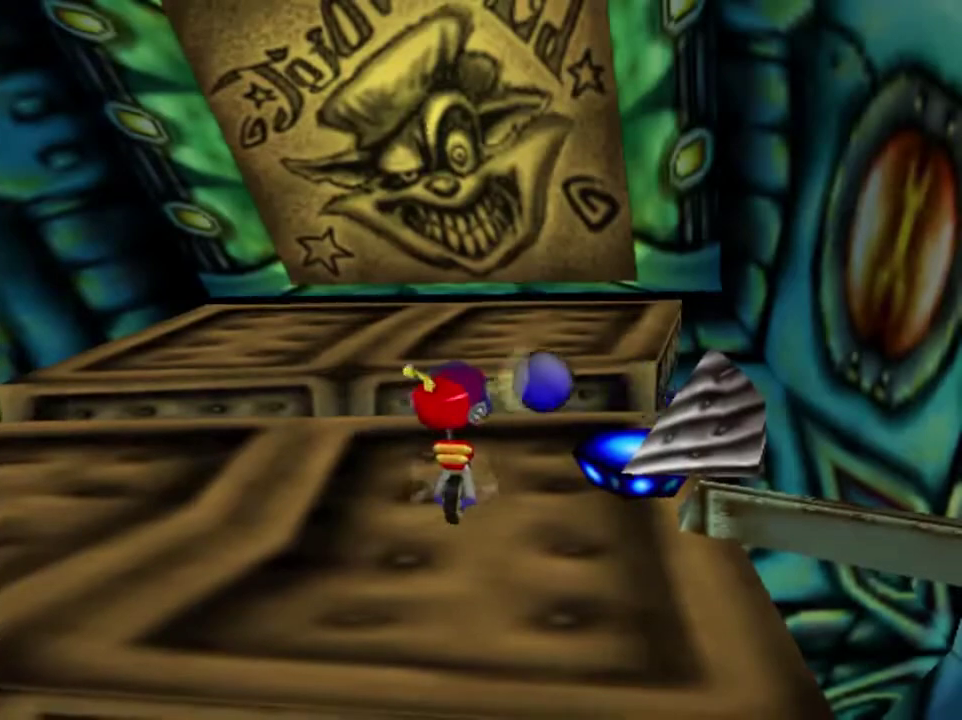
{"dt_ms": 500, "buttons": ["A"], "left_stick": "up", "events": [[100, "left_stick", "up"], [500, "A", "down"]]}
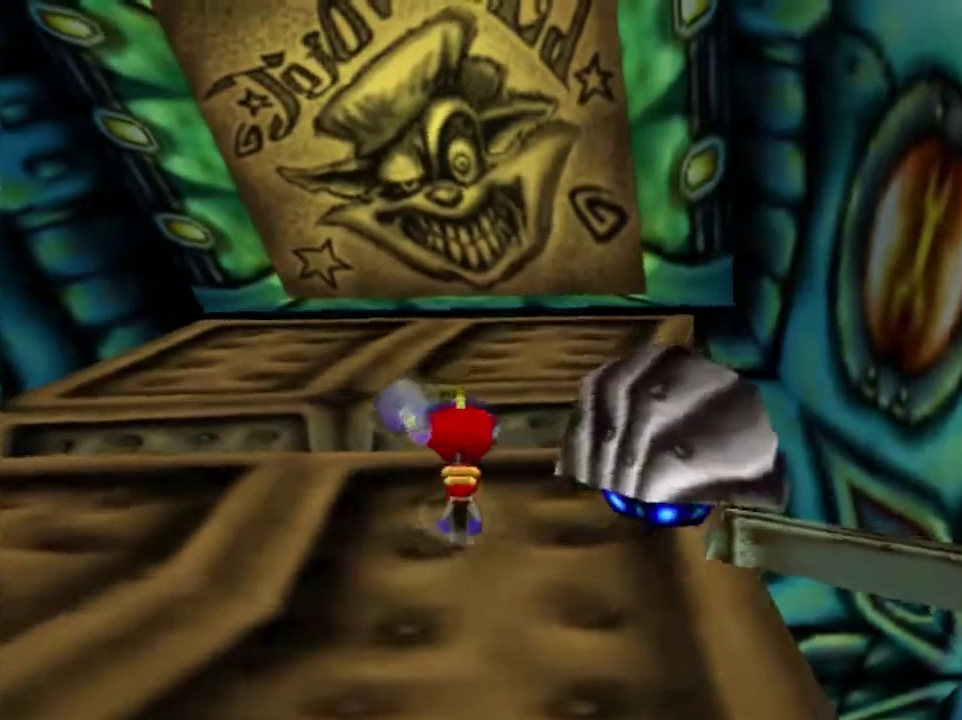
{"dt_ms": 401, "buttons": ["A"], "left_stick": "up", "events": []}
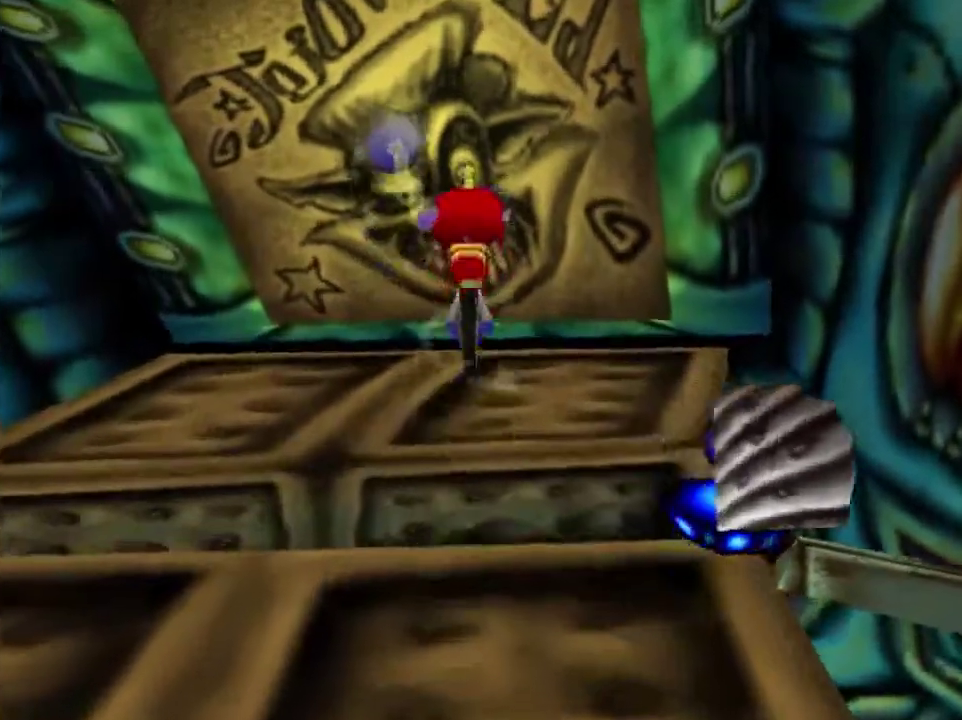
{"dt_ms": 400, "buttons": [], "left_stick": "up", "events": [[33, "A", "up"]]}
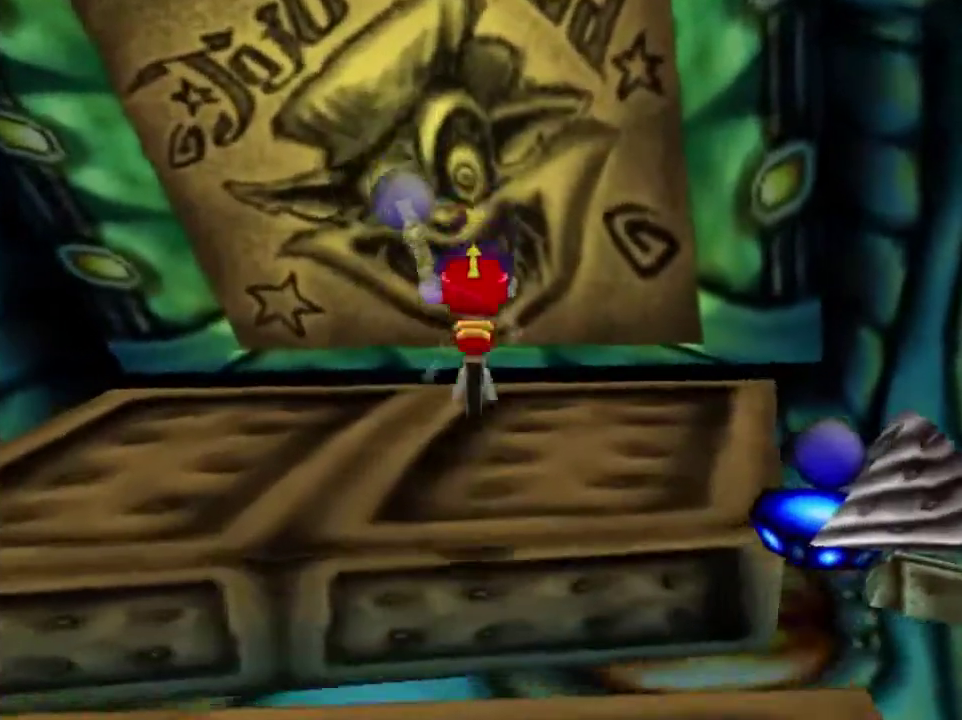
{"dt_ms": 601, "buttons": ["A"], "left_stick": "up", "events": [[534, "A", "down"]]}
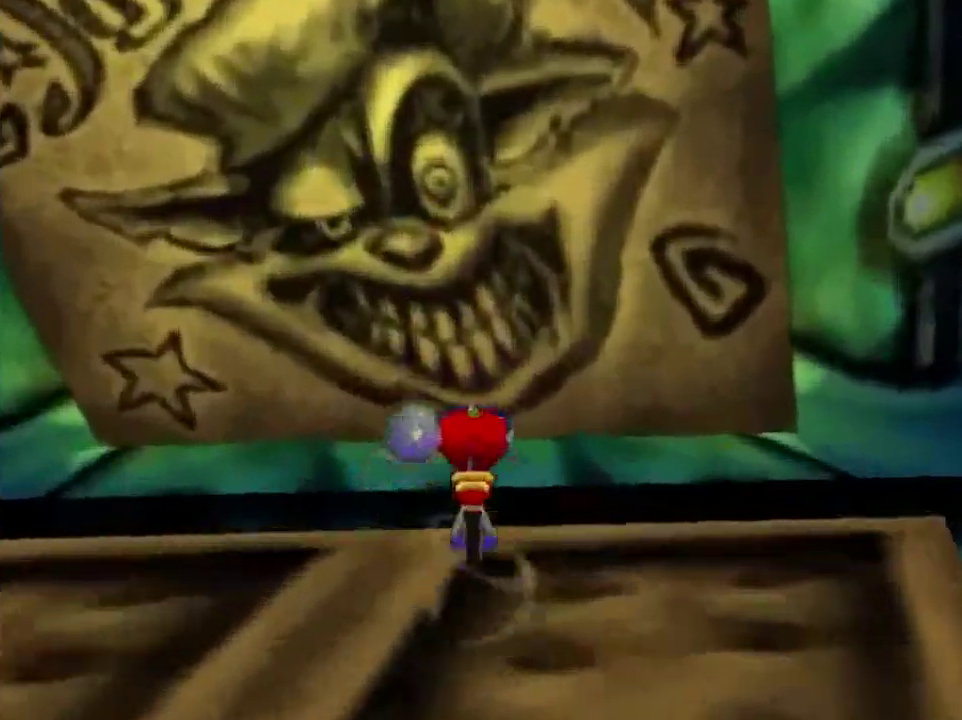
{"dt_ms": 400, "buttons": ["A"], "left_stick": "up-left", "events": [[300, "left_stick", "up-left"]]}
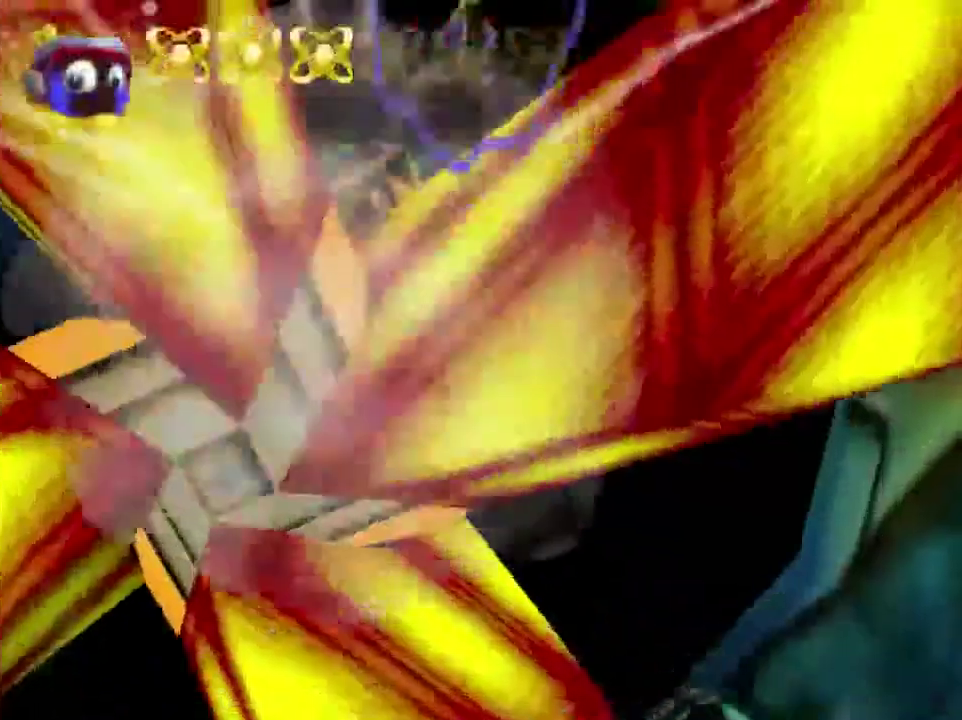
{"dt_ms": 301, "buttons": [], "left_stick": "left", "events": [[234, "left_stick", "left"], [301, "A", "up"]]}
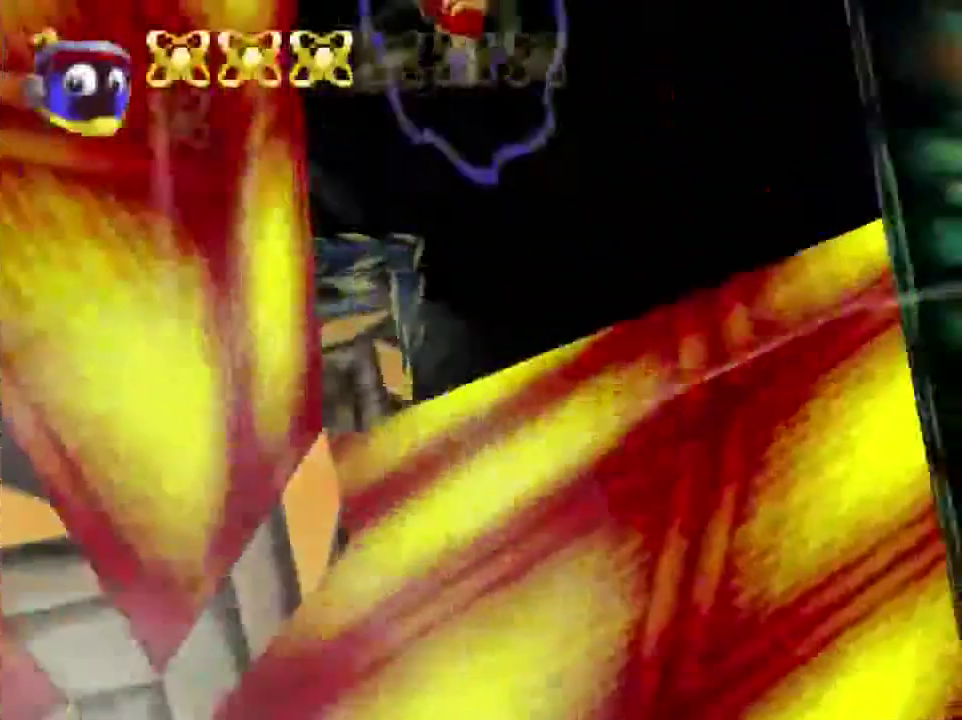
{"dt_ms": 300, "buttons": [], "left_stick": "left", "events": []}
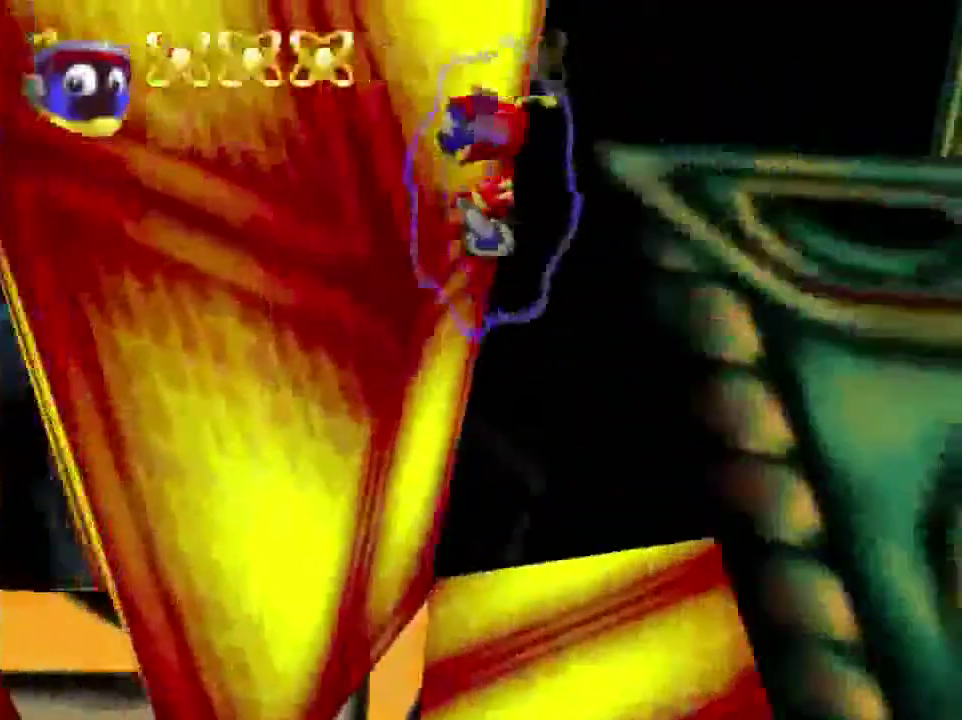
{"dt_ms": 701, "buttons": ["A"], "left_stick": "up", "events": [[167, "left_stick", "up-left"], [233, "A", "down"], [300, "left_stick", "up"]]}